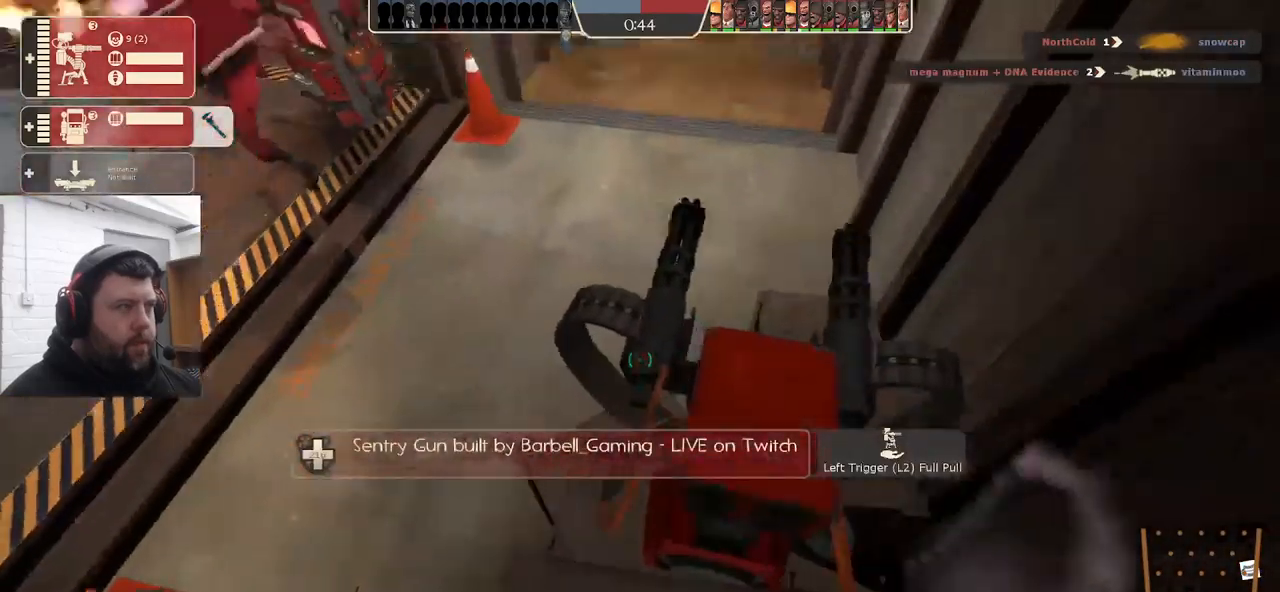
Gameplay with a controller (PlayStation layout); each line is a JSON object with the inputs held at the frame after it. "events" lists button and stick changes between this image and that frame as [ms after this image, input, new state], when the widget could be followed in between. Not read: SELECT.
{"buttons": [], "left_stick": "up-right", "right_stick": "down", "events": [[183, "left_stick", "up"], [433, "left_stick", "up-right"]]}
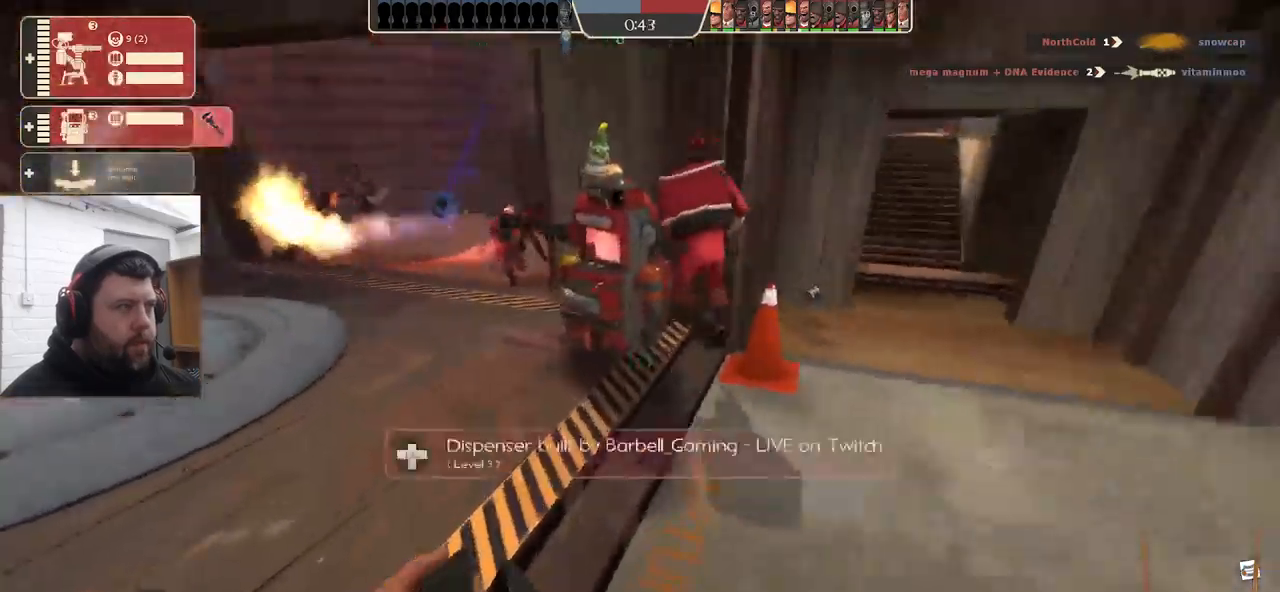
{"buttons": ["R2"], "left_stick": "center", "right_stick": "center", "events": [[283, "R2", "down"], [483, "left_stick", "center"], [483, "right_stick", "center"]]}
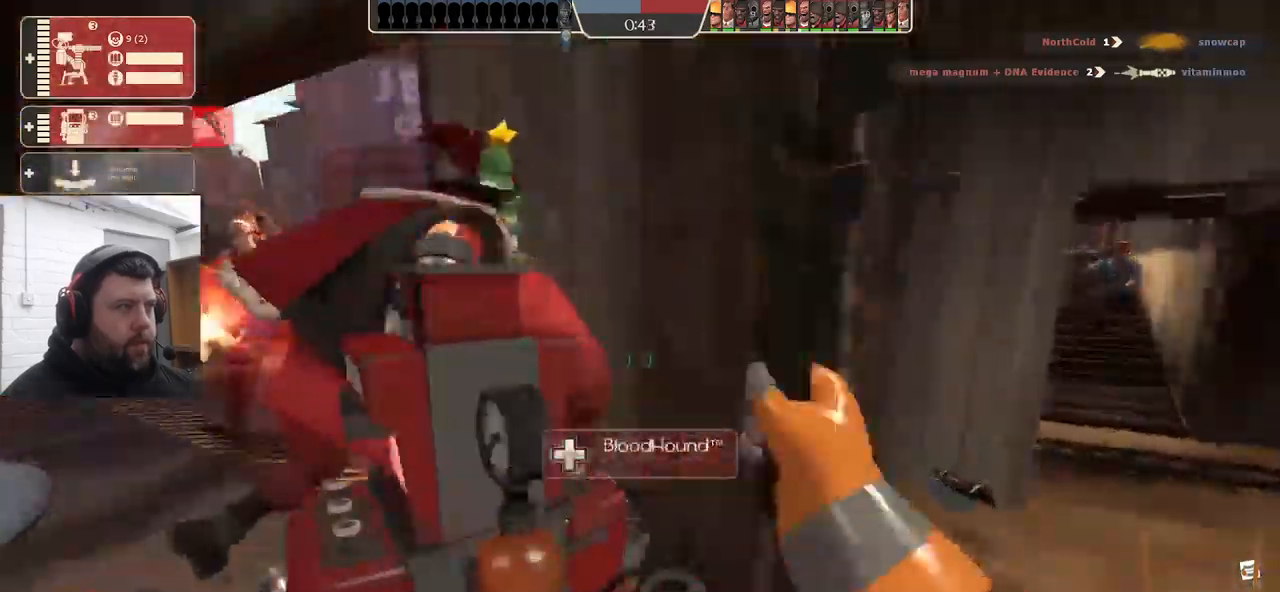
{"buttons": [], "left_stick": "up", "right_stick": "center", "events": [[133, "R2", "up"], [183, "left_stick", "right"], [400, "left_stick", "up"]]}
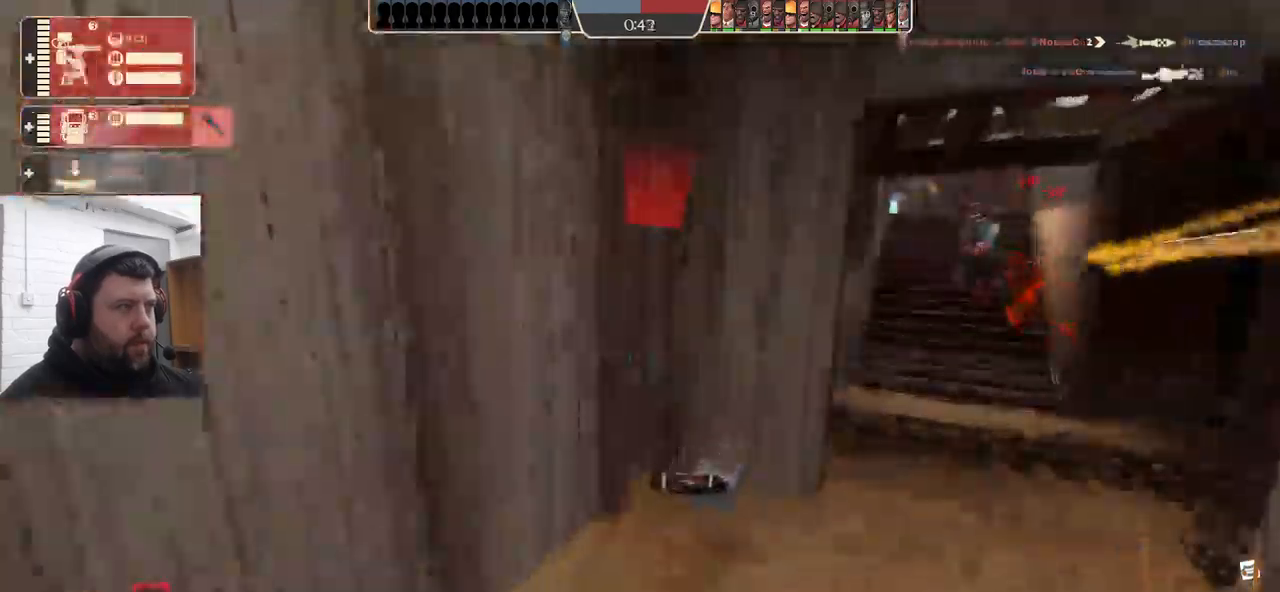
{"buttons": [], "left_stick": "up", "right_stick": "center", "events": []}
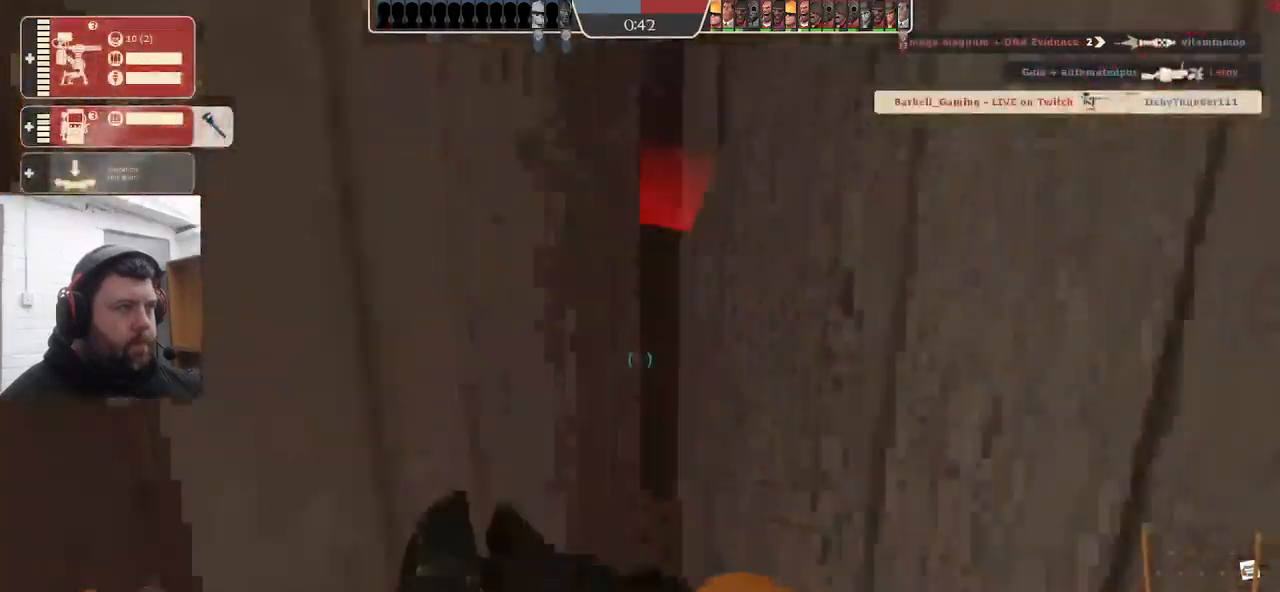
{"buttons": [], "left_stick": "up", "right_stick": "center", "events": [[33, "right_stick", "left"], [100, "left_stick", "center"], [250, "left_stick", "up"], [284, "right_stick", "center"]]}
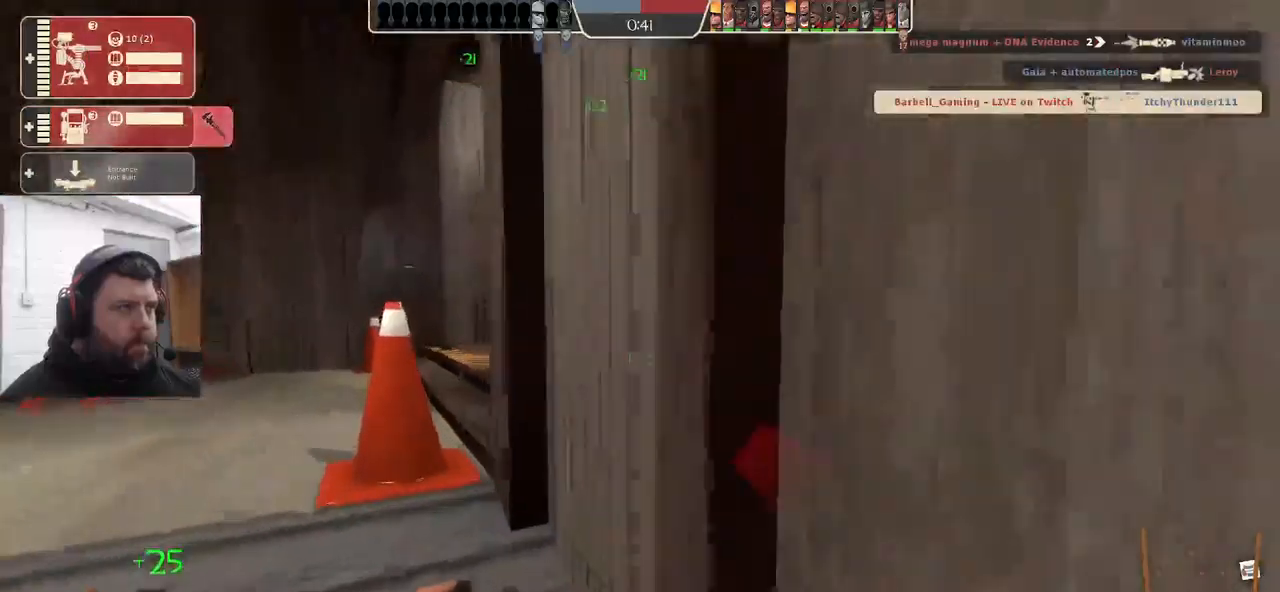
{"buttons": ["R2"], "left_stick": "center", "right_stick": "right", "events": [[300, "R2", "down"], [450, "left_stick", "center"], [484, "right_stick", "right"]]}
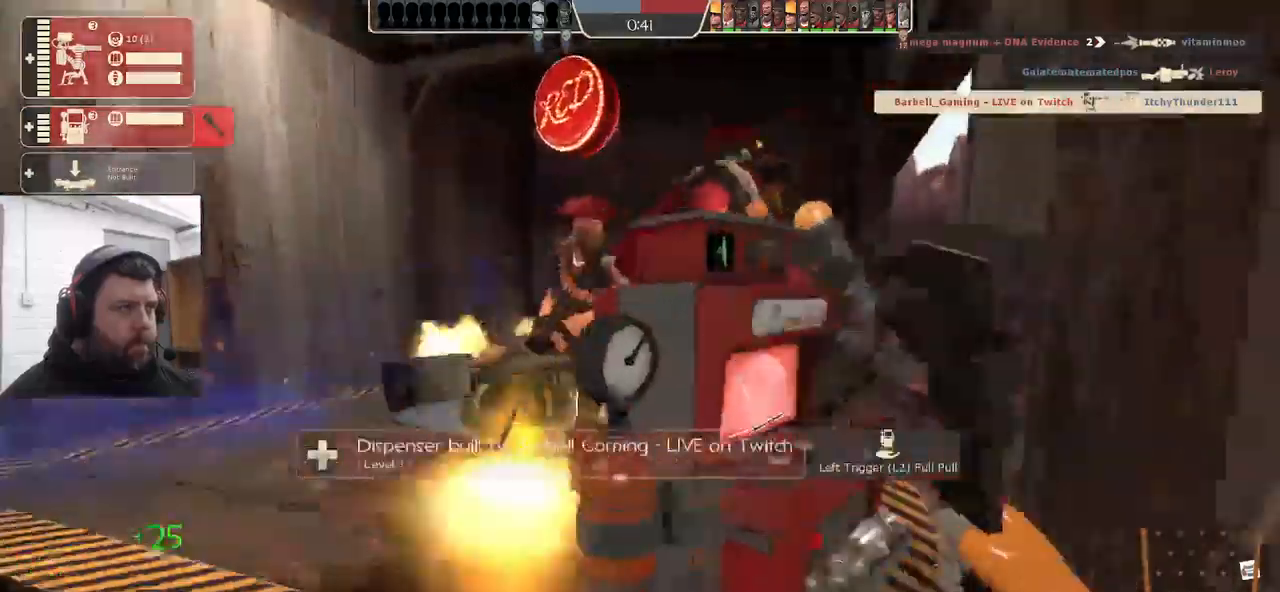
{"buttons": ["R2"], "left_stick": "center", "right_stick": "center", "events": [[67, "right_stick", "center"]]}
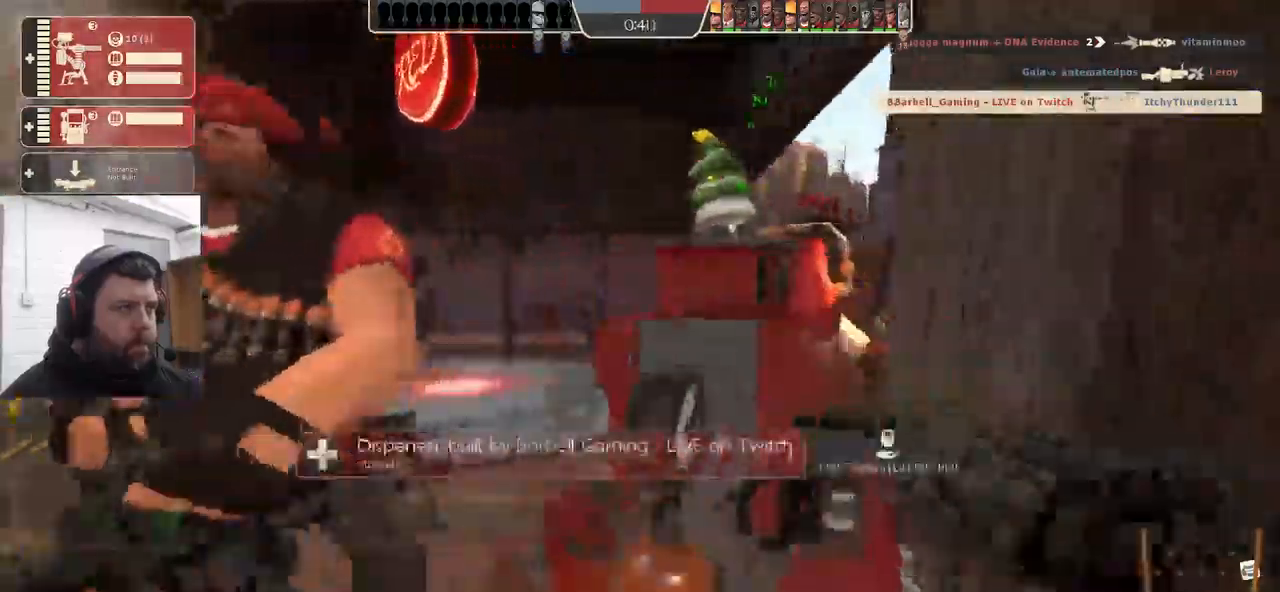
{"buttons": ["R2"], "left_stick": "center", "right_stick": "center", "events": []}
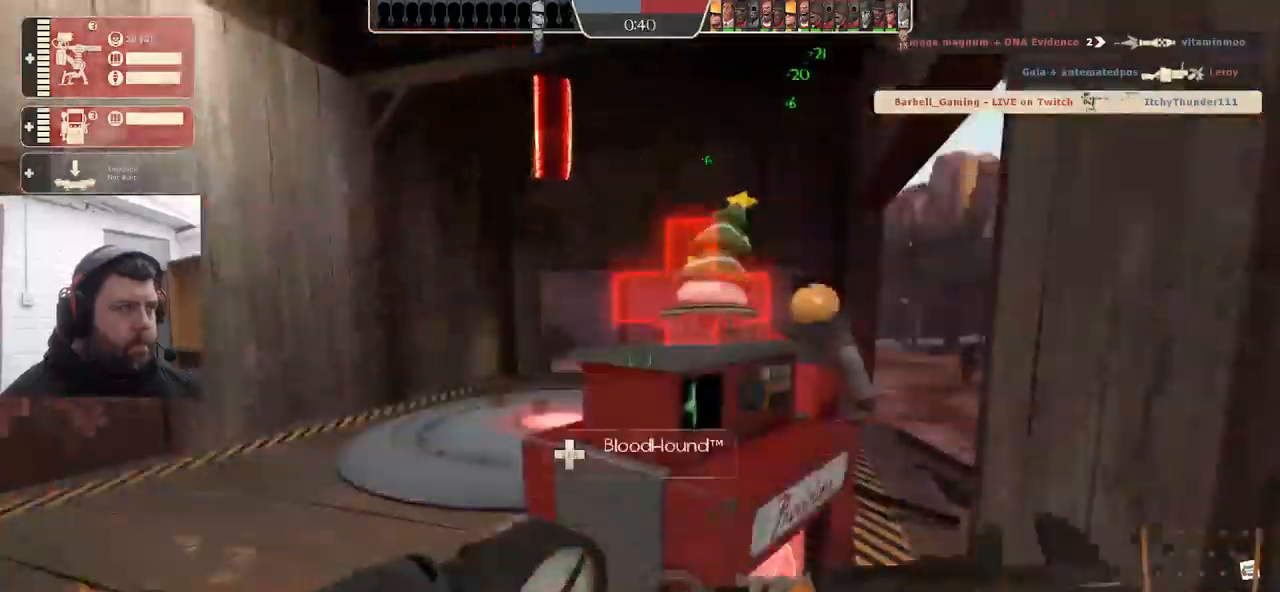
{"buttons": ["R2"], "left_stick": "center", "right_stick": "center", "events": []}
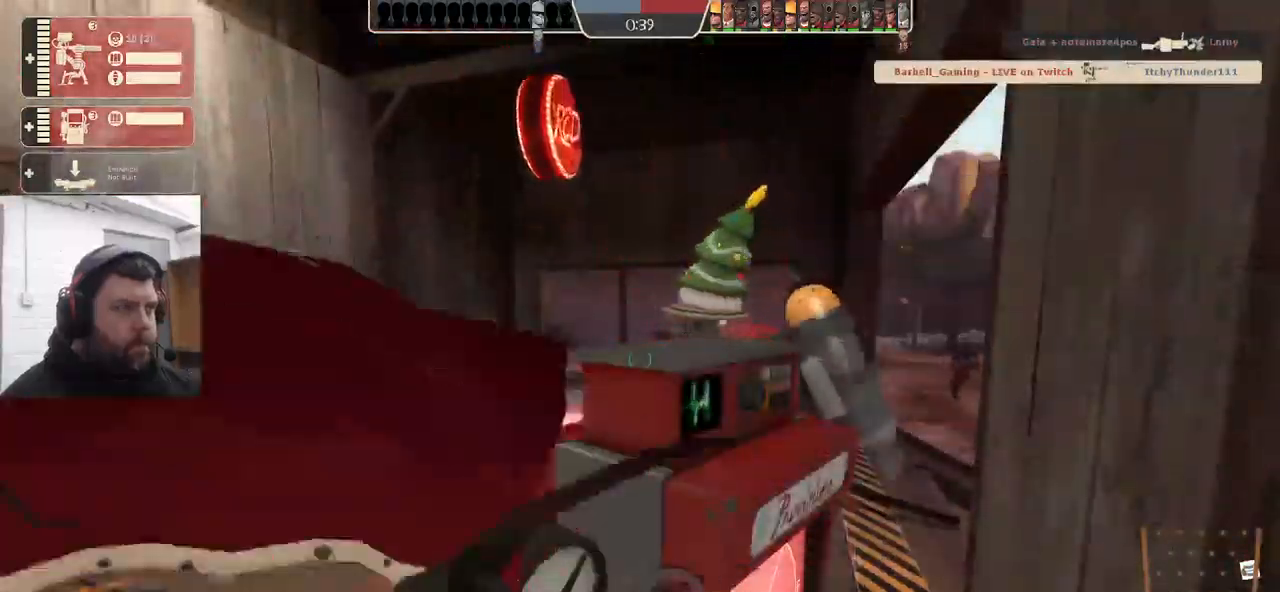
{"buttons": ["R2"], "left_stick": "center", "right_stick": "center", "events": []}
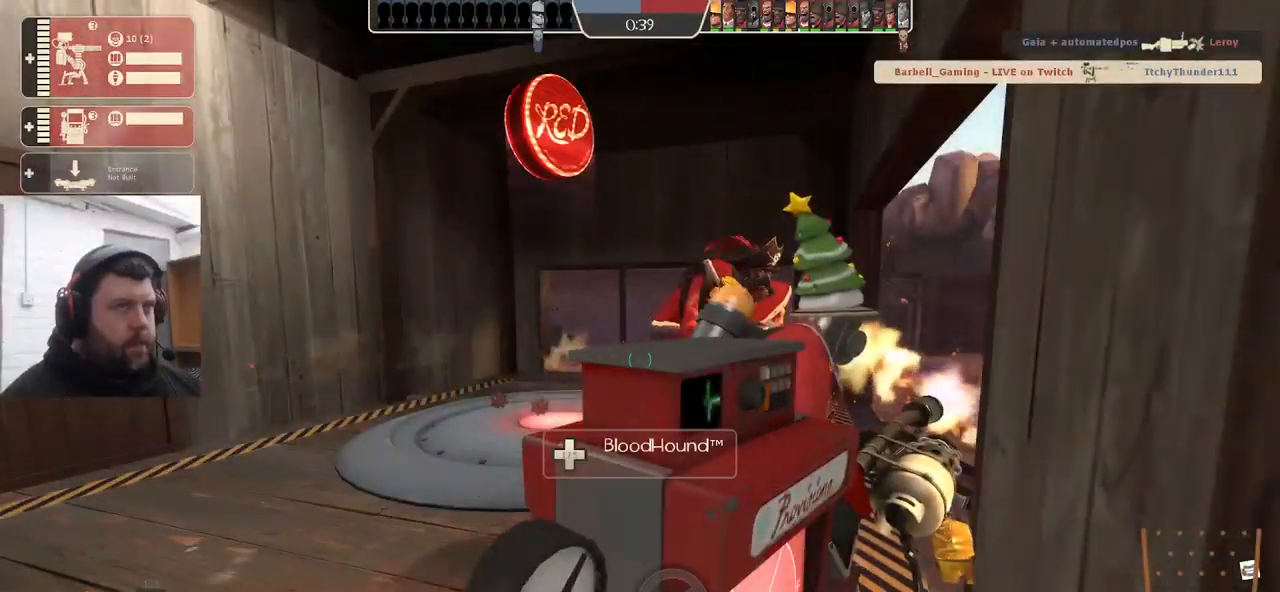
{"buttons": [], "left_stick": "center", "right_stick": "left", "events": [[400, "R2", "up"], [467, "right_stick", "left"]]}
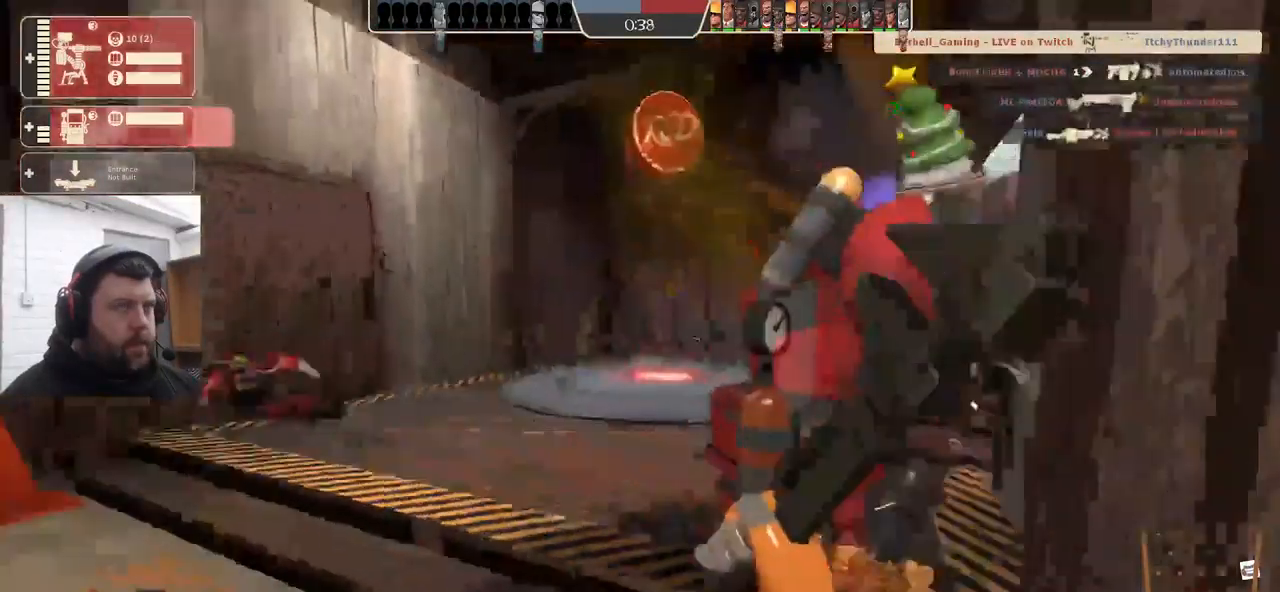
{"buttons": [], "left_stick": "up", "right_stick": "center", "events": [[150, "left_stick", "up"], [167, "right_stick", "center"]]}
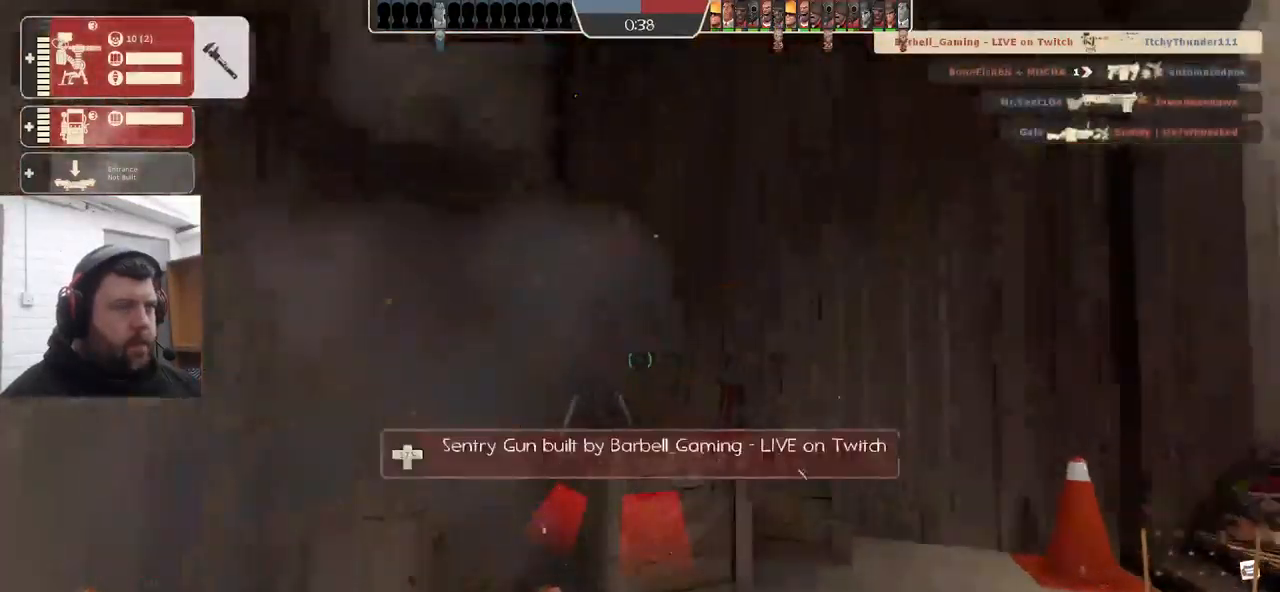
{"buttons": [], "left_stick": "center", "right_stick": "center", "events": [[134, "R2", "down"], [334, "left_stick", "center"], [467, "R2", "up"]]}
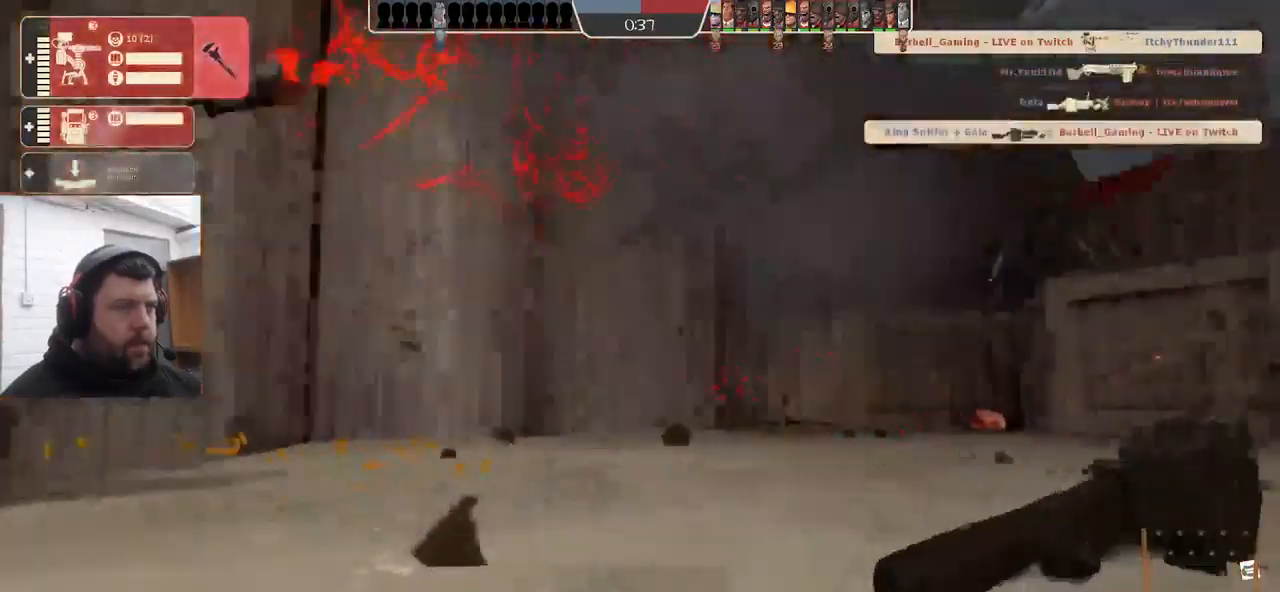
{"buttons": [], "left_stick": "center", "right_stick": "center", "events": []}
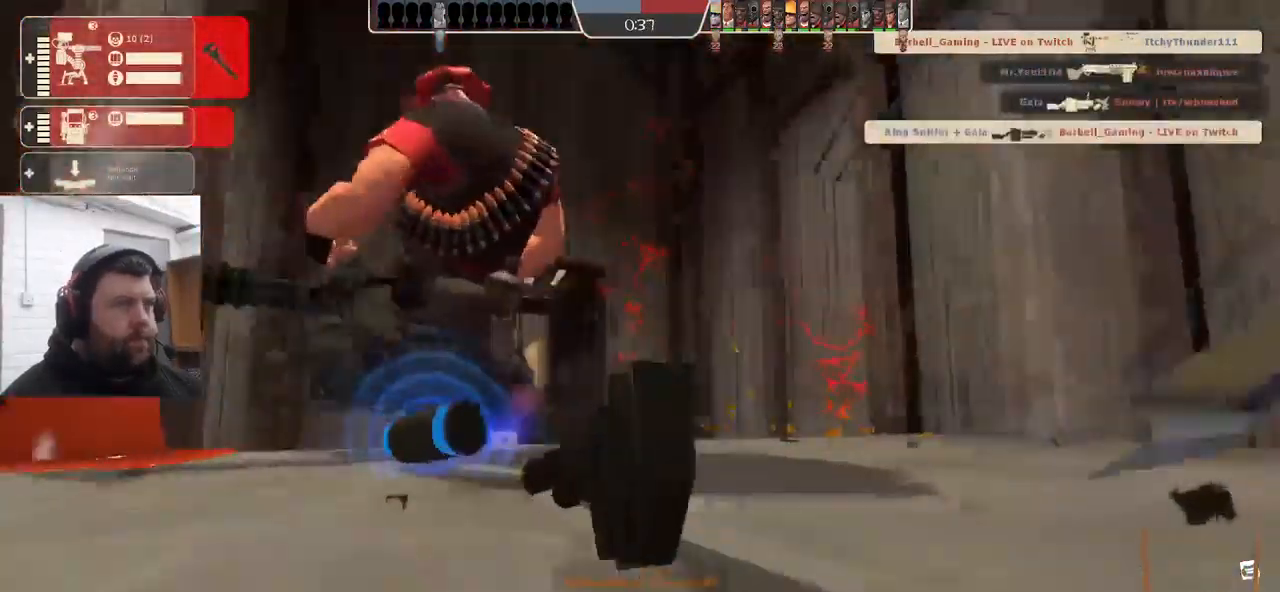
{"buttons": [], "left_stick": "center", "right_stick": "center", "events": []}
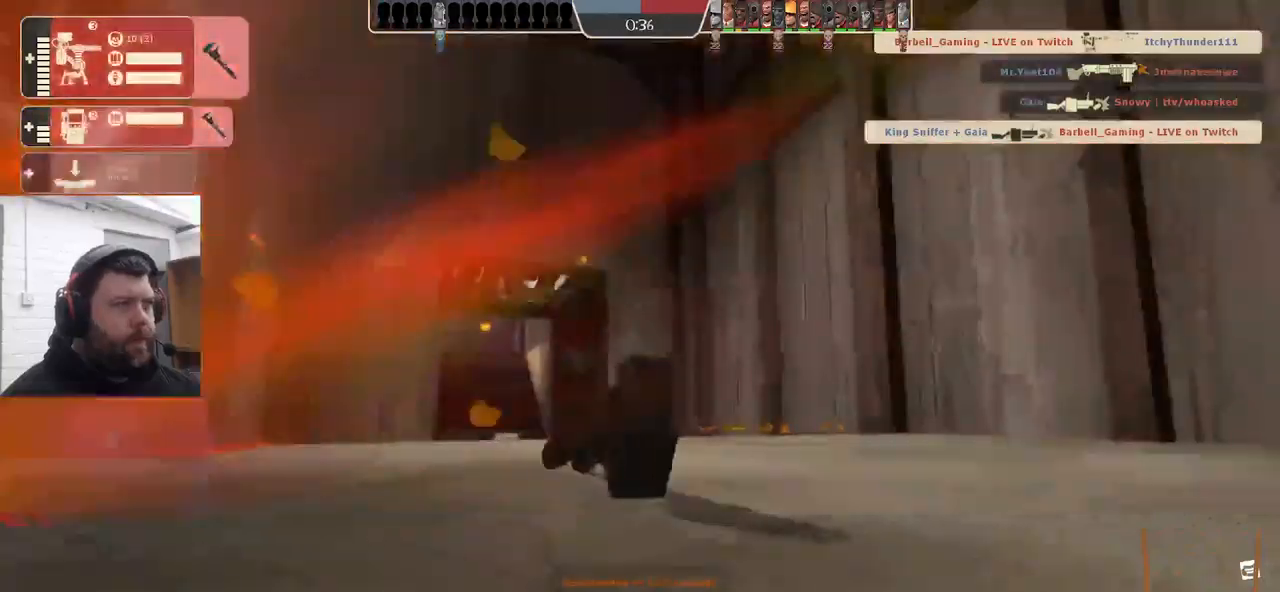
{"buttons": [], "left_stick": "center", "right_stick": "center", "events": []}
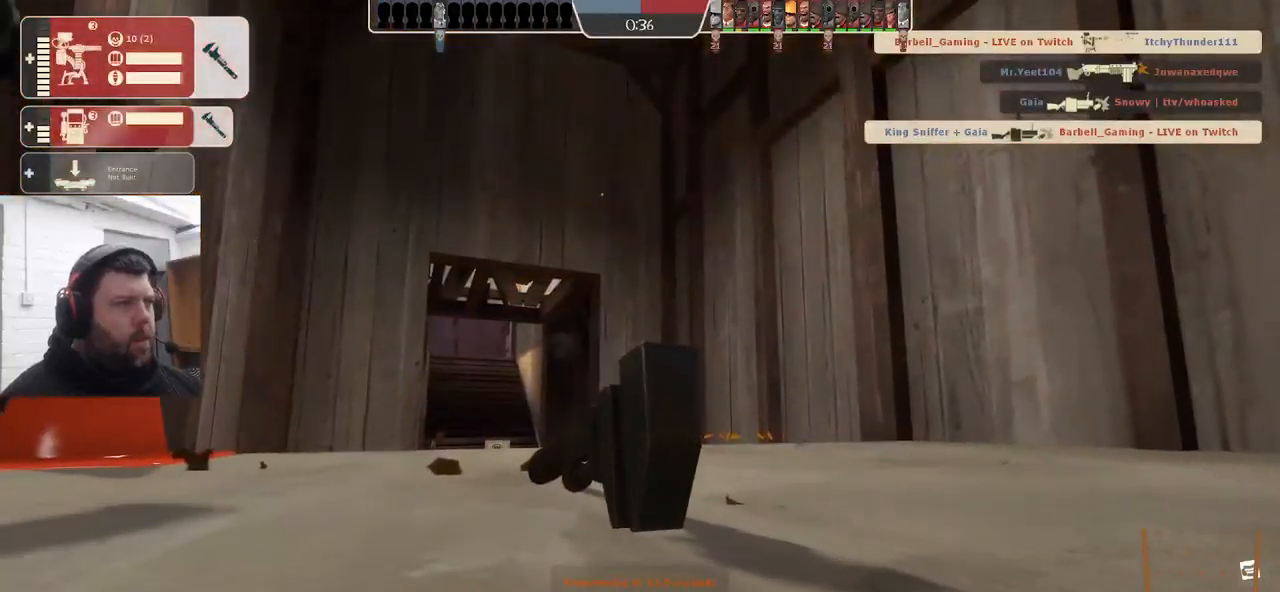
{"buttons": [], "left_stick": "center", "right_stick": "center", "events": []}
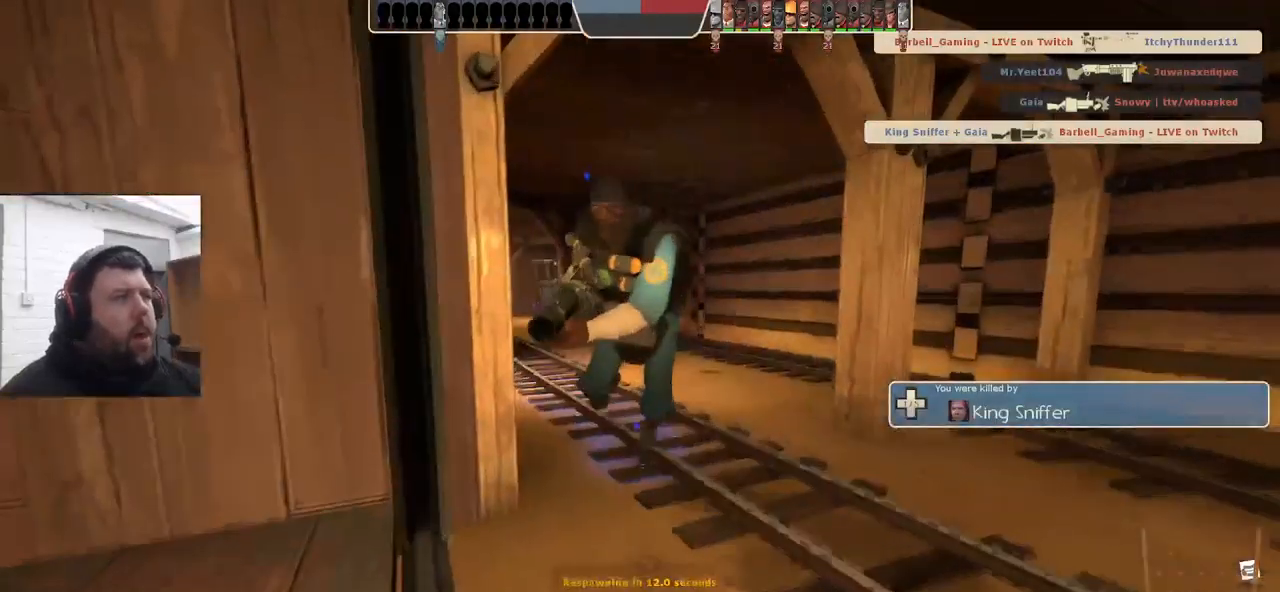
{"buttons": [], "left_stick": "center", "right_stick": "center", "events": []}
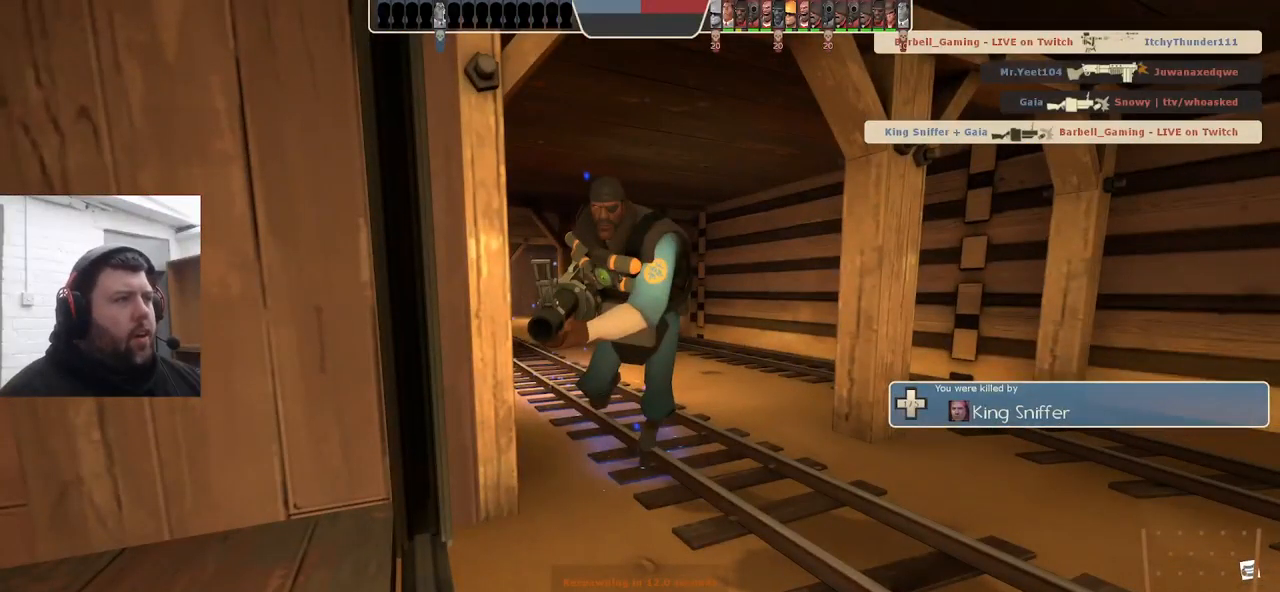
{"buttons": [], "left_stick": "center", "right_stick": "center", "events": []}
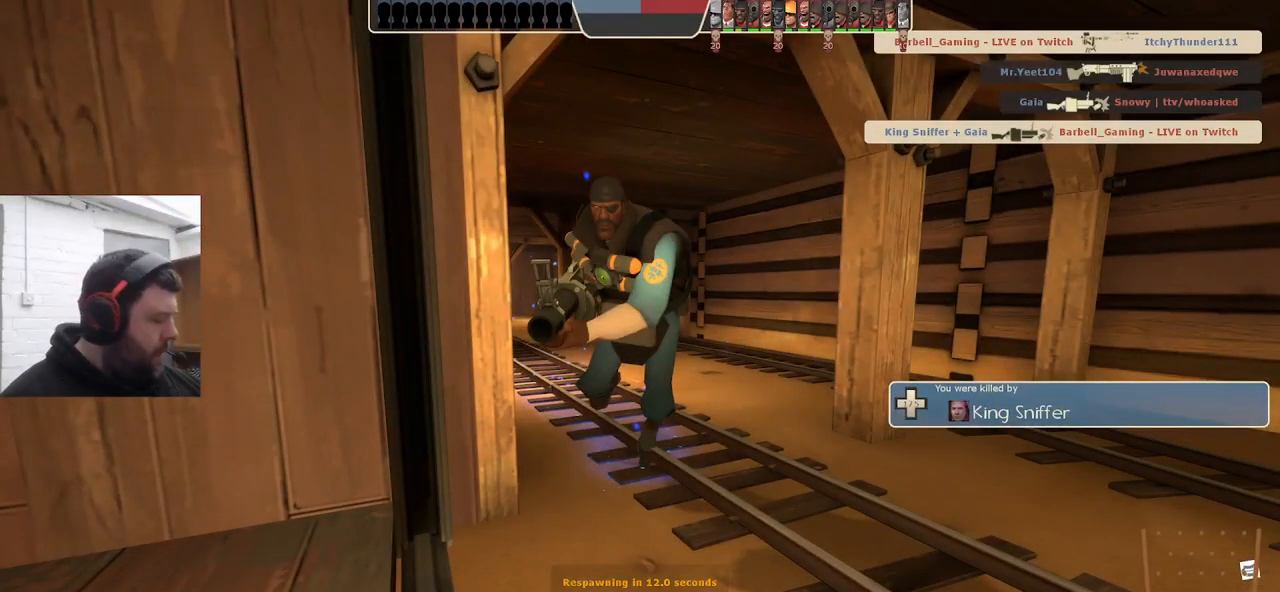
{"buttons": [], "left_stick": "center", "right_stick": "center", "events": []}
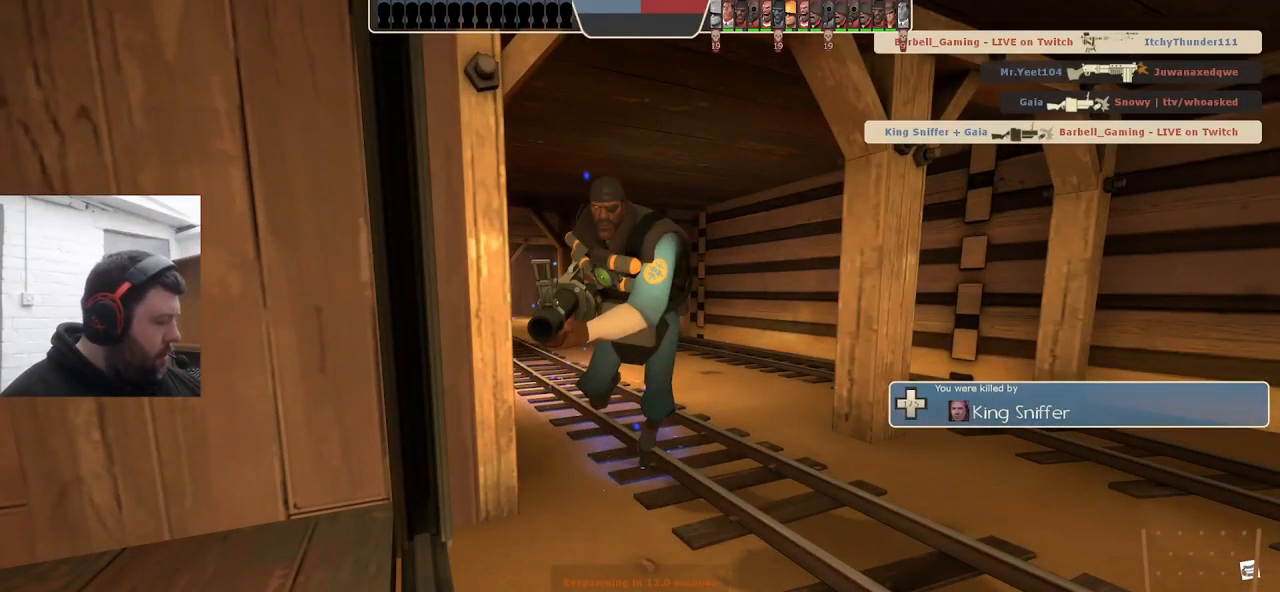
{"buttons": [], "left_stick": "center", "right_stick": "center", "events": []}
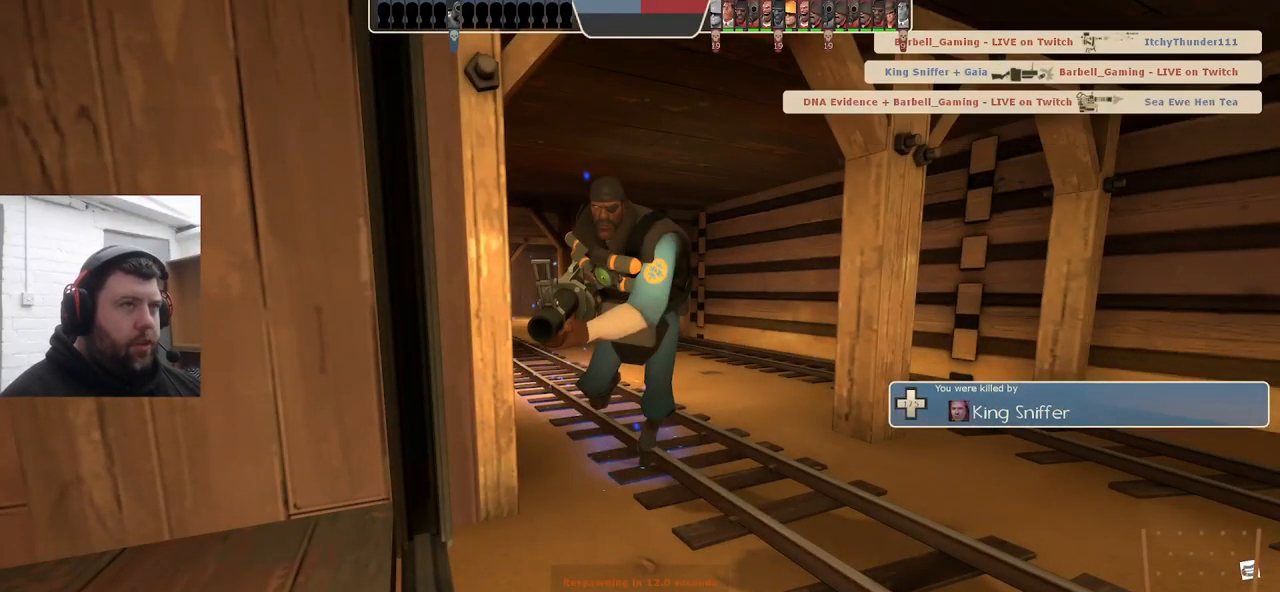
{"buttons": [], "left_stick": "center", "right_stick": "center", "events": []}
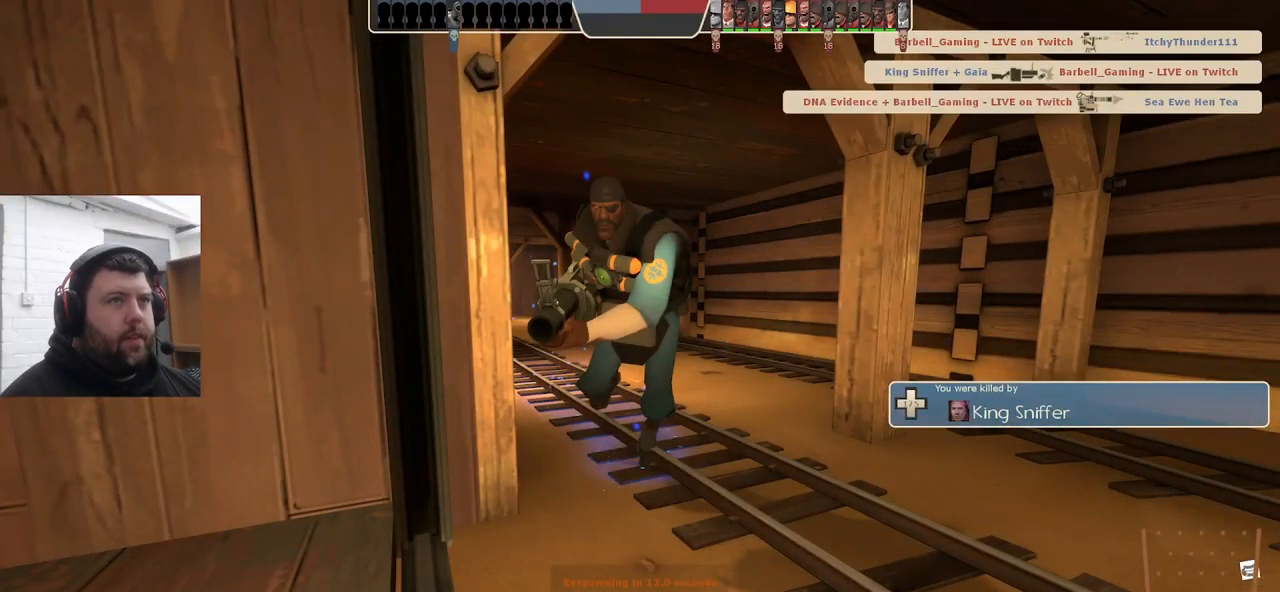
{"buttons": [], "left_stick": "up", "right_stick": "center", "events": [[467, "left_stick", "up"]]}
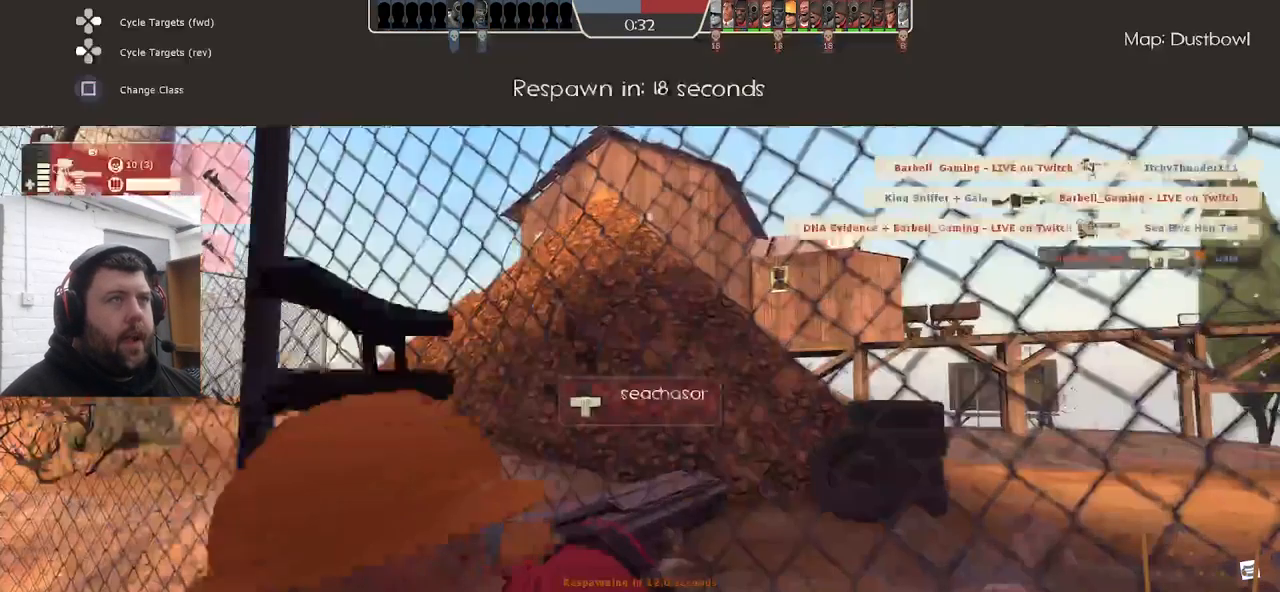
{"buttons": [], "left_stick": "up", "right_stick": "center", "events": []}
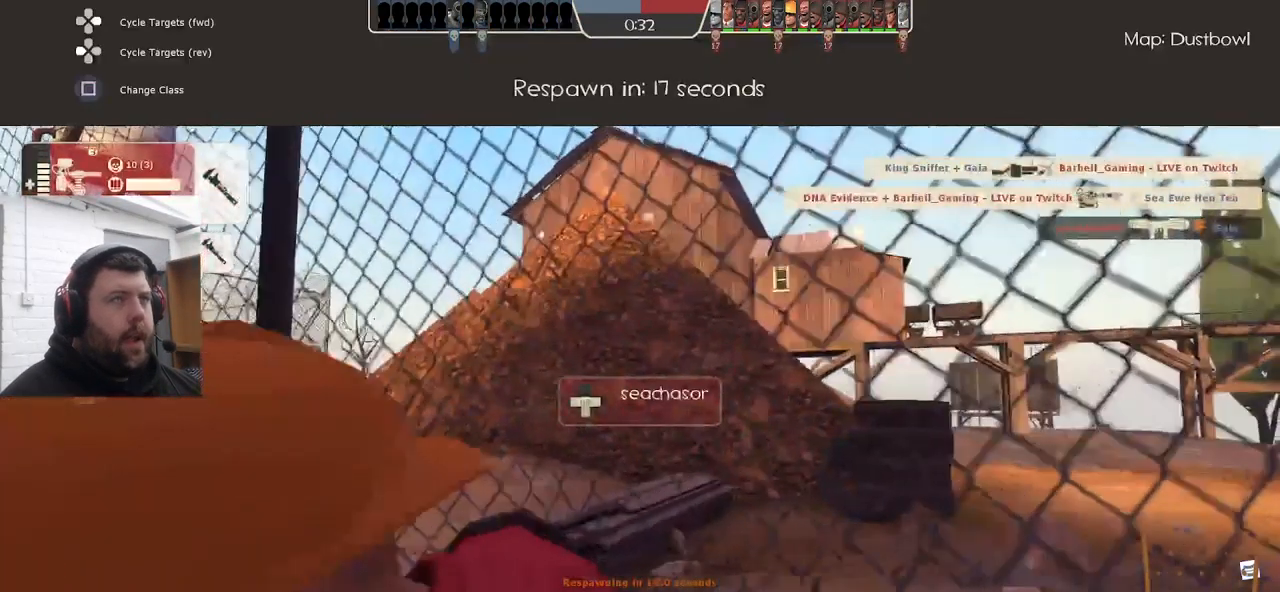
{"buttons": [], "left_stick": "up", "right_stick": "center", "events": [[167, "left_stick", "center"], [383, "left_stick", "up"]]}
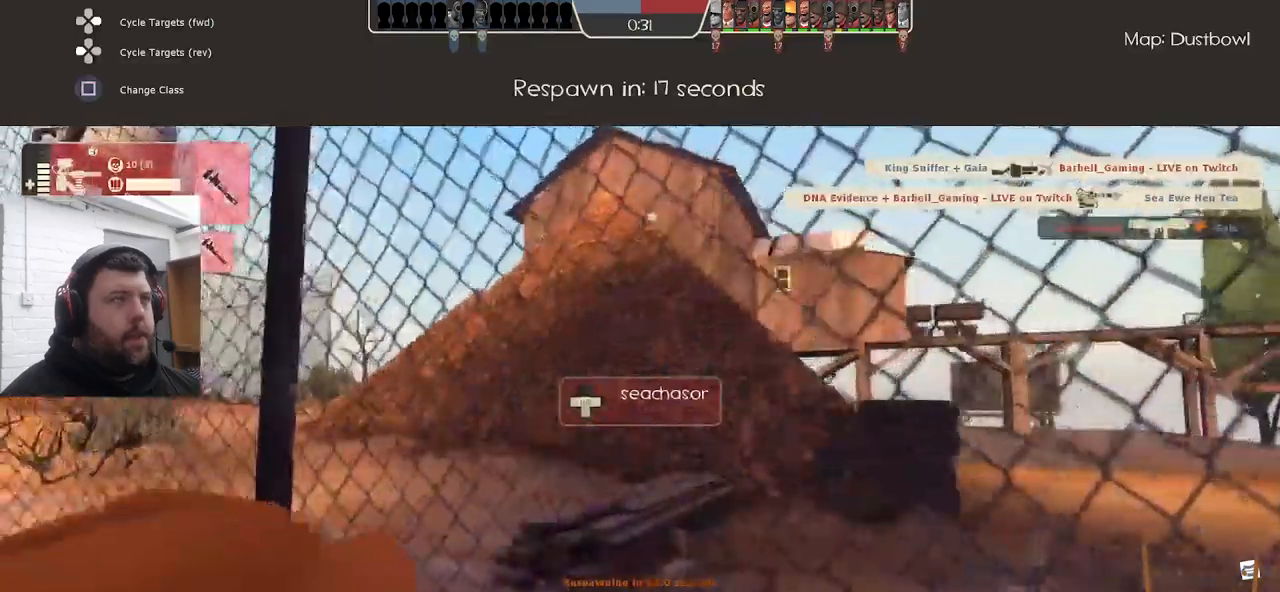
{"buttons": [], "left_stick": "center", "right_stick": "up-left", "events": [[250, "left_stick", "center"], [467, "right_stick", "up-left"]]}
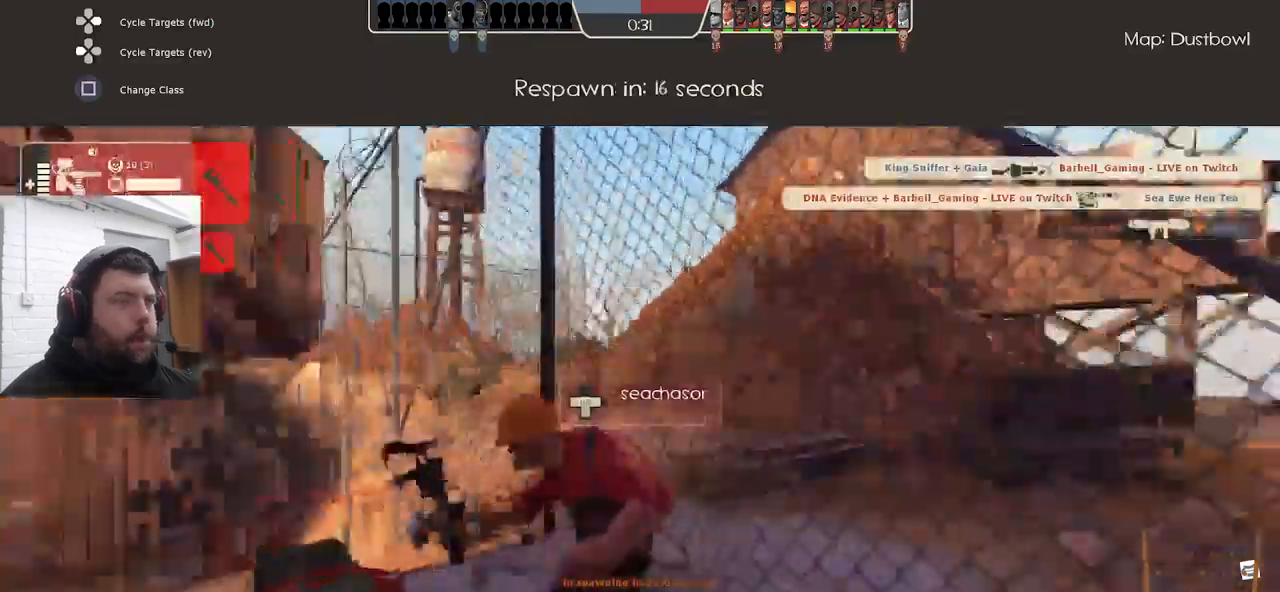
{"buttons": [], "left_stick": "center", "right_stick": "center"}
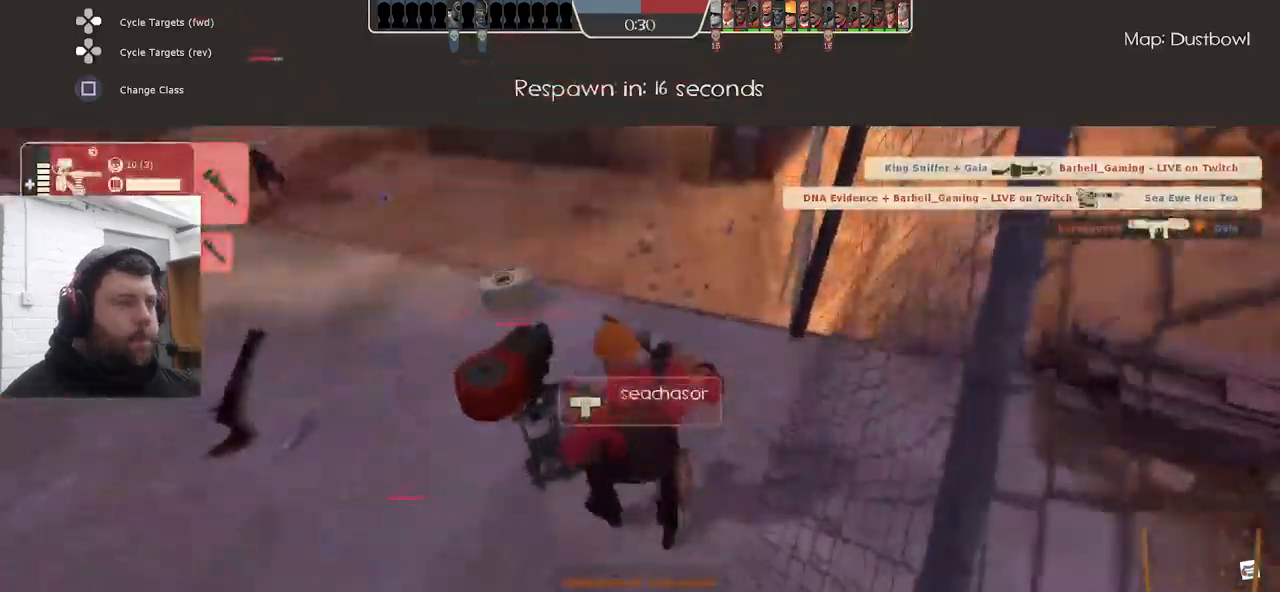
{"buttons": [], "left_stick": "center", "right_stick": "center", "events": [[83, "right_stick", "down-left"], [217, "right_stick", "center"]]}
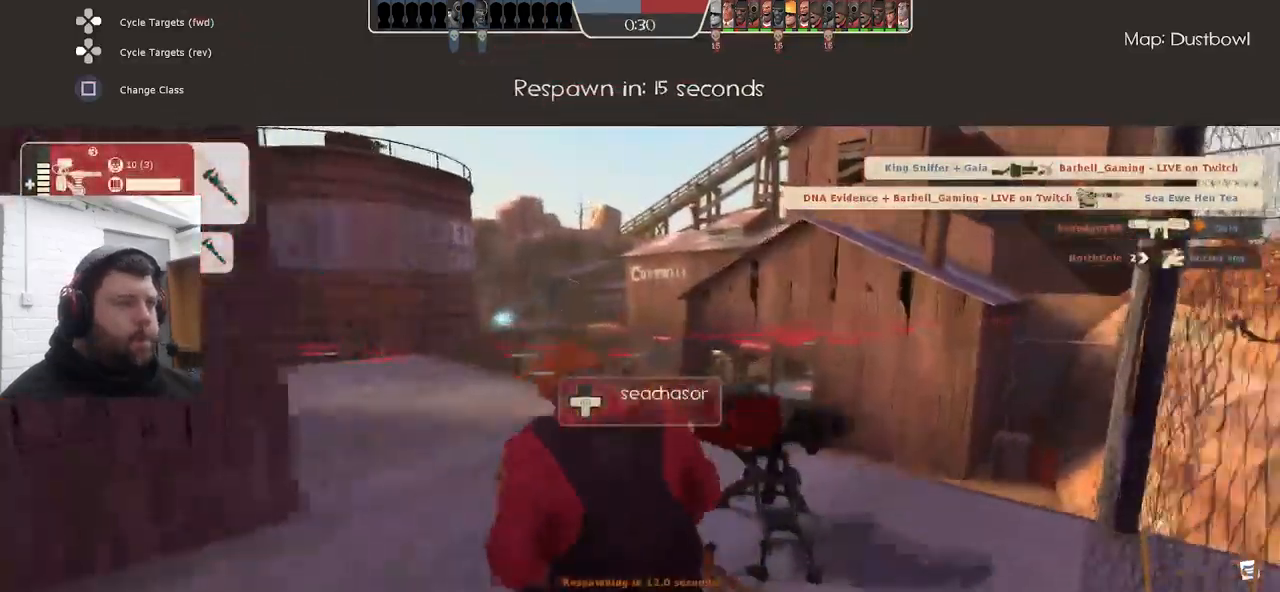
{"buttons": [], "left_stick": "center", "right_stick": "center", "events": []}